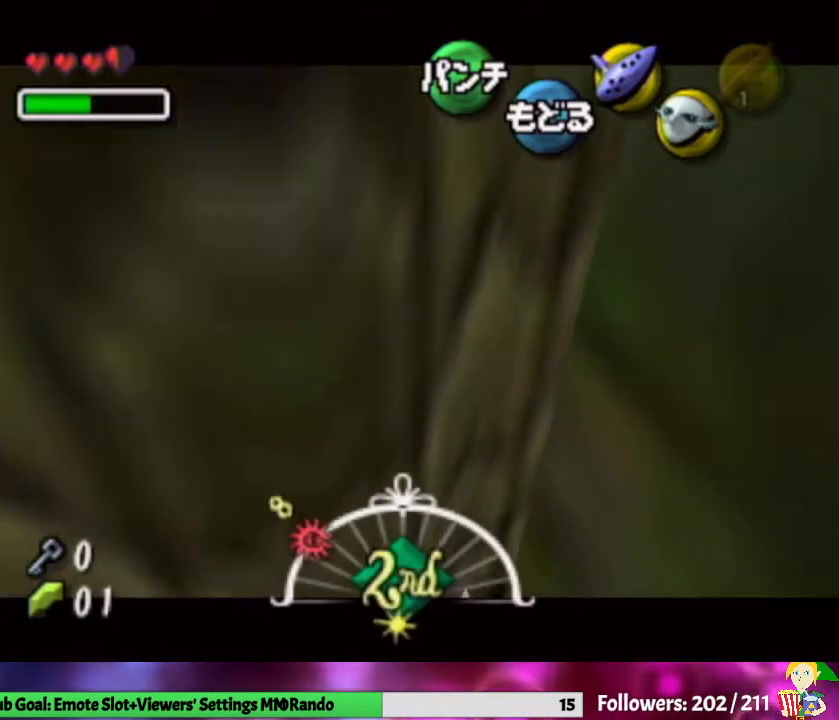
Gameplay with a controller (Nintendo layout); each line is a JSON object with the inputs held at the frame after it. "events" lists button and stick changes between this image and that frame as [ms after this image, input, new state], when the widget could be followed in between. Not read: L3 R1 R3.
{"buttons": ["B"], "left_stick": "center", "right_stick": "center", "events": [[367, "left_stick", "center"]]}
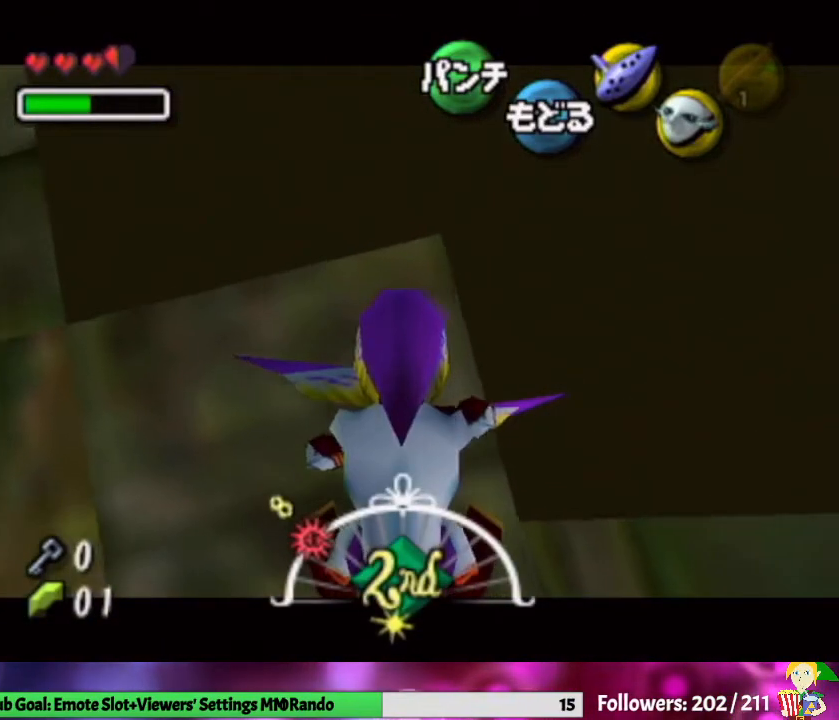
{"buttons": ["B"], "left_stick": "center", "right_stick": "center", "events": [[33, "left_stick", "left"], [367, "left_stick", "center"]]}
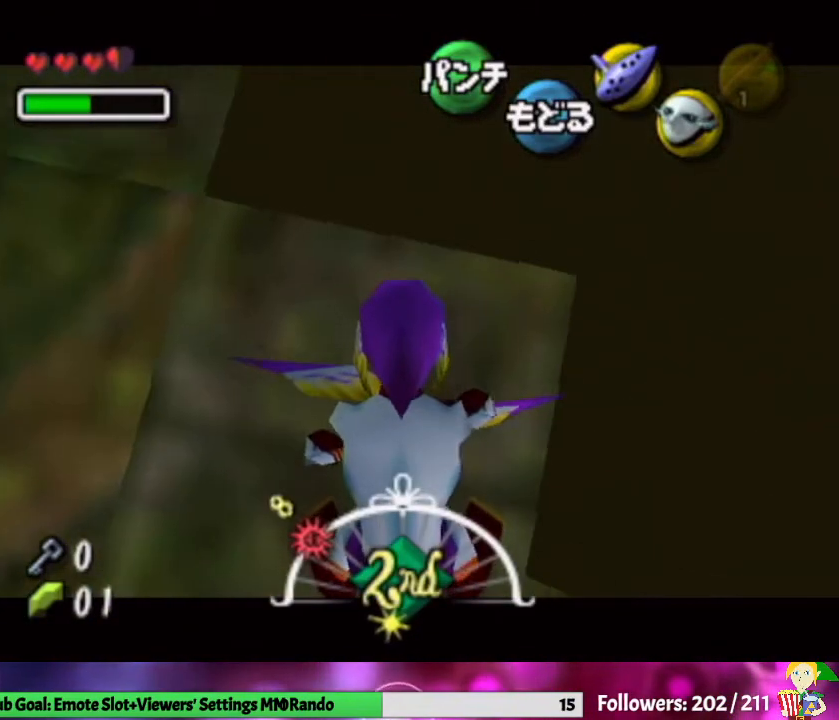
{"buttons": [], "left_stick": "center", "right_stick": "center", "events": [[367, "B", "up"]]}
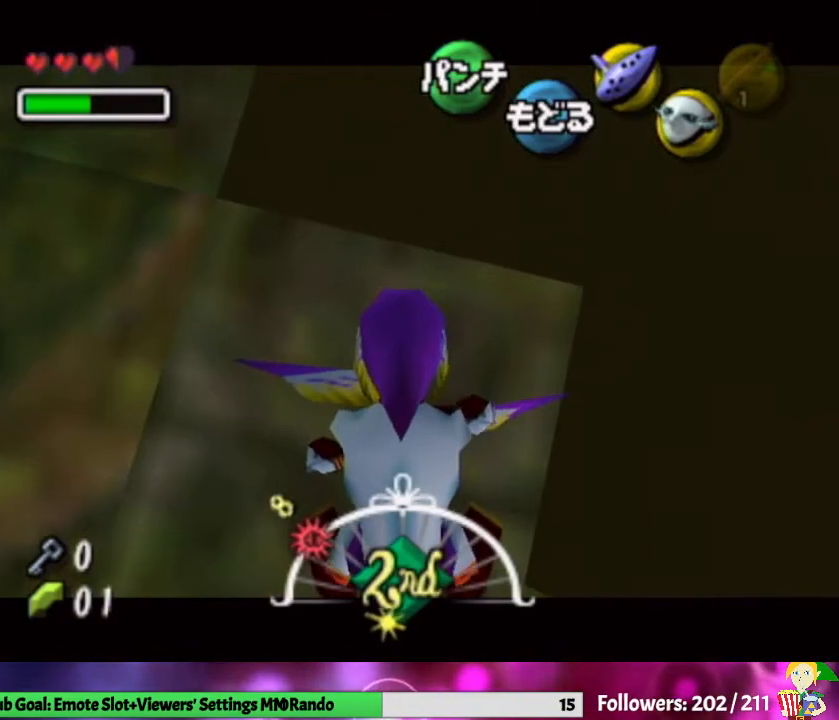
{"buttons": [], "left_stick": "center", "right_stick": "center", "events": []}
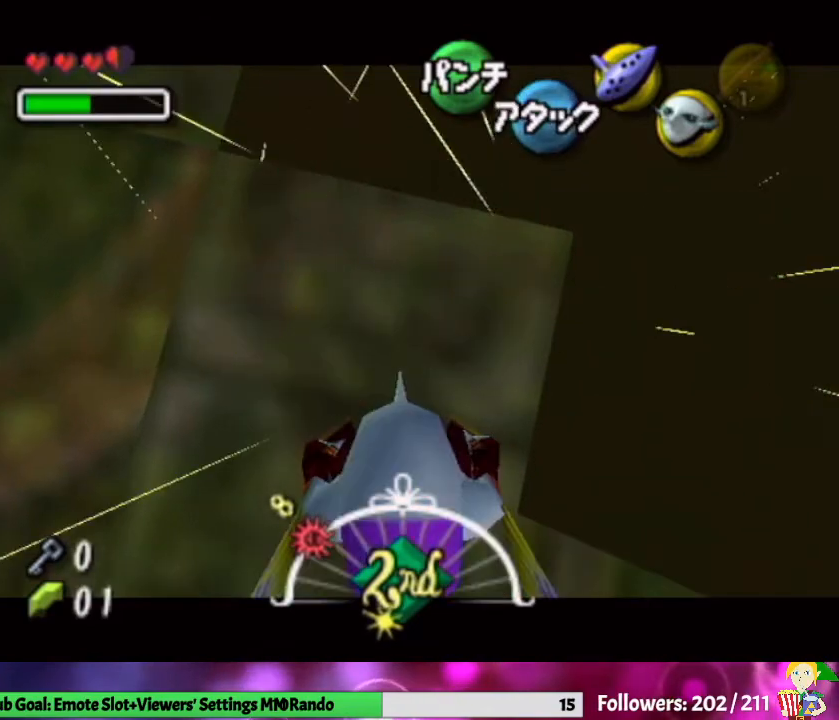
{"buttons": [], "left_stick": "up", "right_stick": "center", "events": [[367, "left_stick", "up"]]}
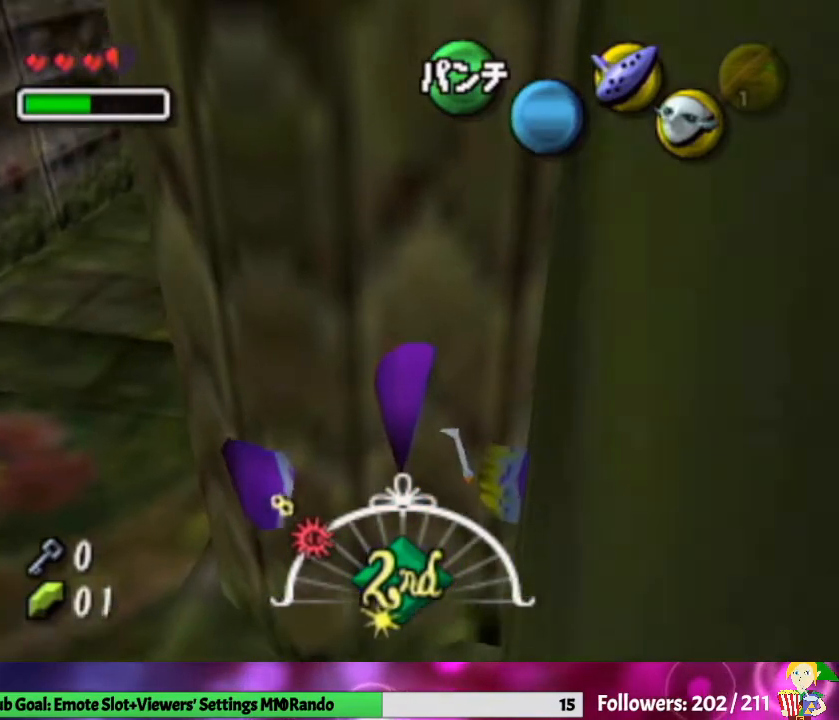
{"buttons": [], "left_stick": "center", "right_stick": "center", "events": [[167, "left_stick", "center"]]}
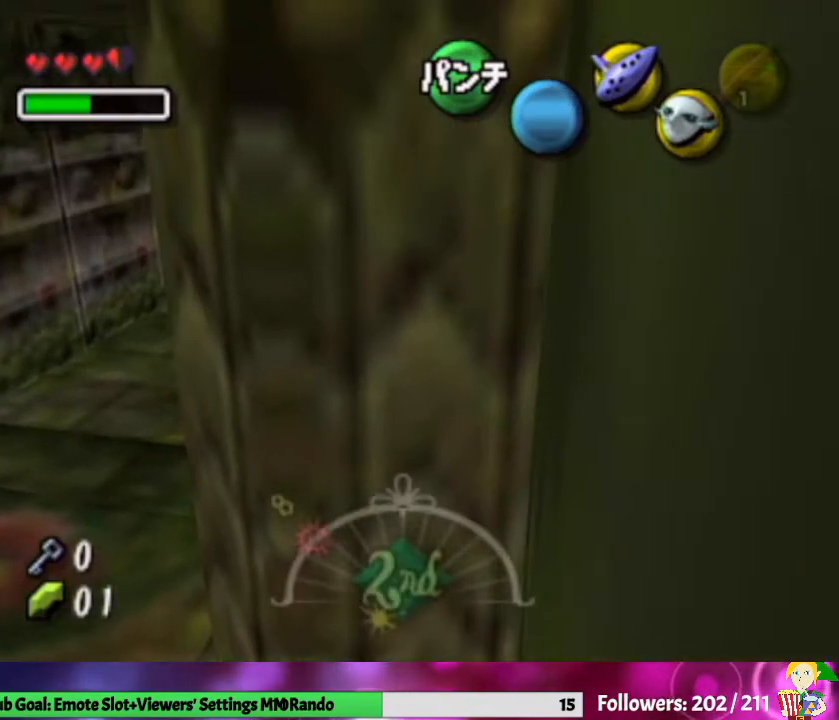
{"buttons": [], "left_stick": "center", "right_stick": "center", "events": [[67, "right_stick", "up"], [200, "right_stick", "center"]]}
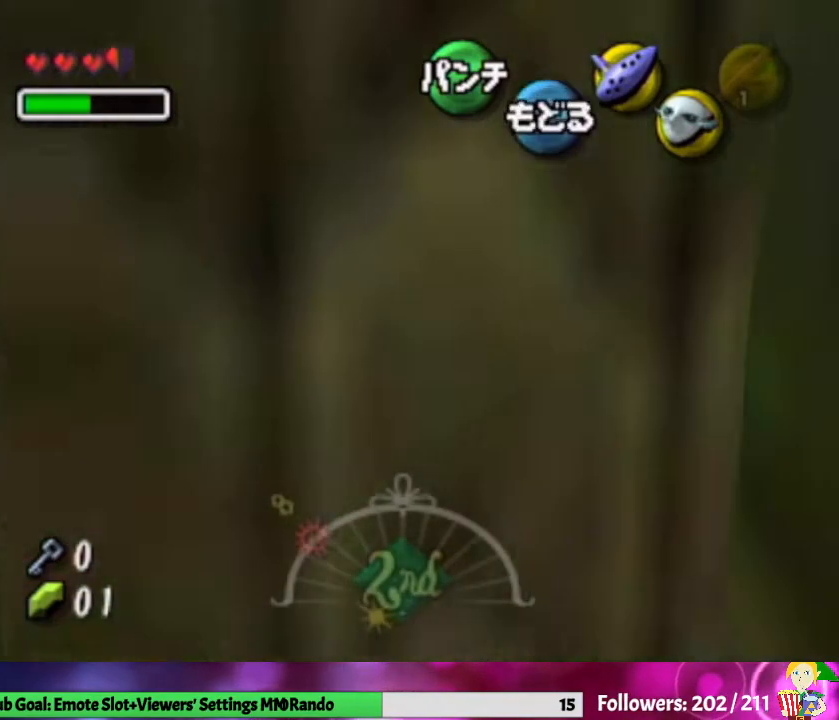
{"buttons": [], "left_stick": "center", "right_stick": "center", "events": []}
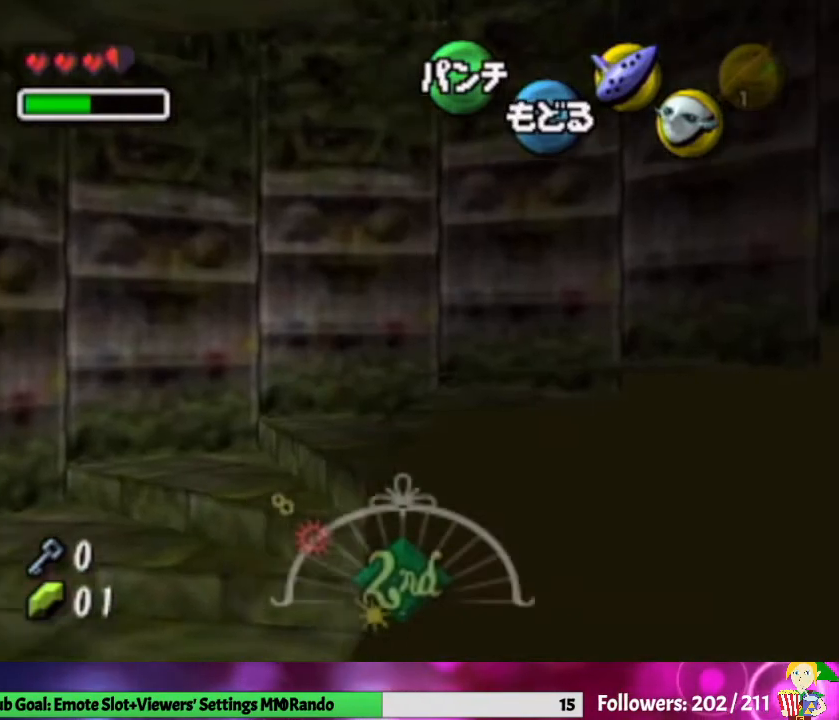
{"buttons": [], "left_stick": "center", "right_stick": "center", "events": []}
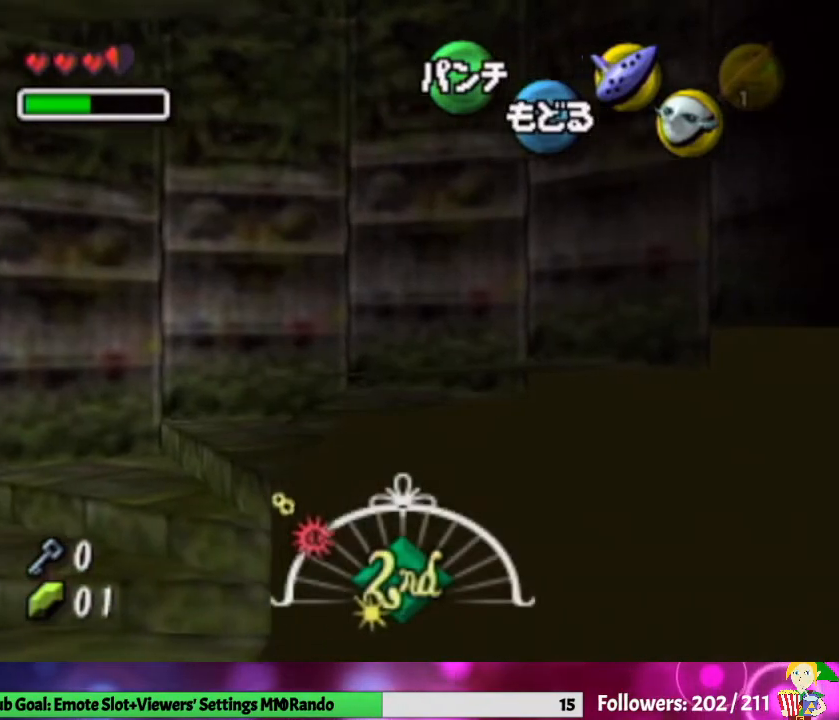
{"buttons": [], "left_stick": "center", "right_stick": "center", "events": []}
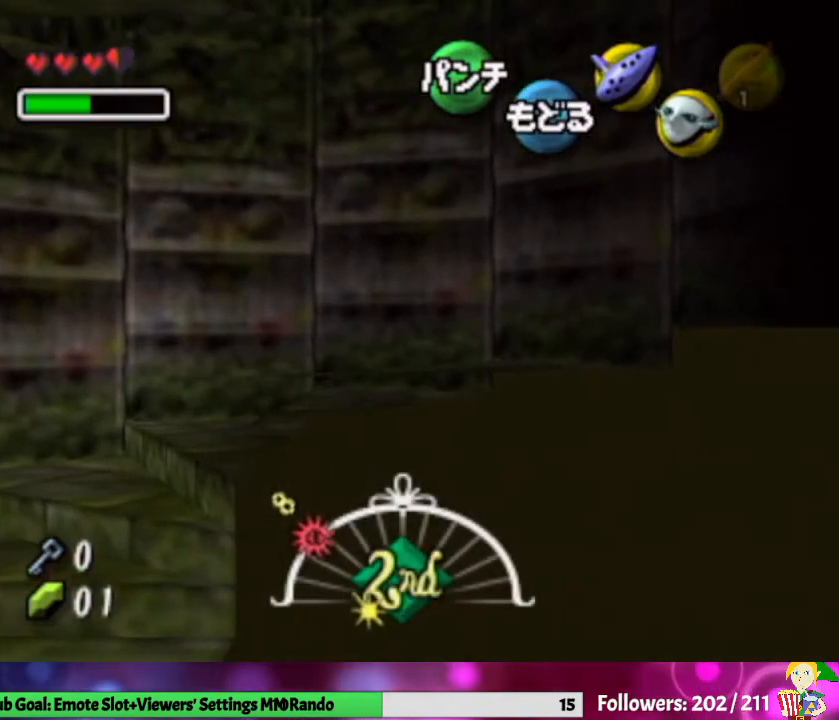
{"buttons": [], "left_stick": "center", "right_stick": "center", "events": [[267, "A", "down"], [367, "A", "up"]]}
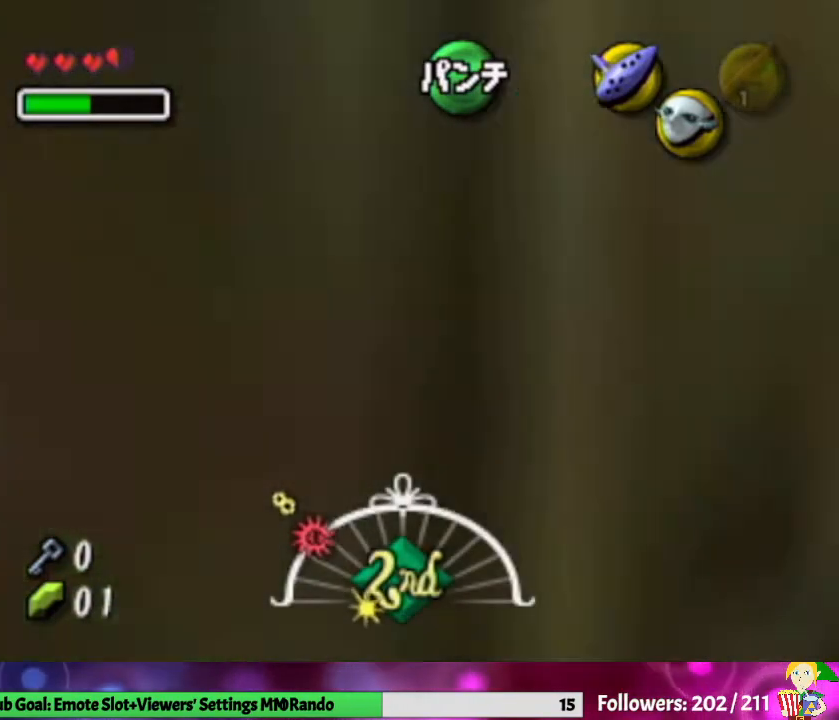
{"buttons": [], "left_stick": "center", "right_stick": "center", "events": []}
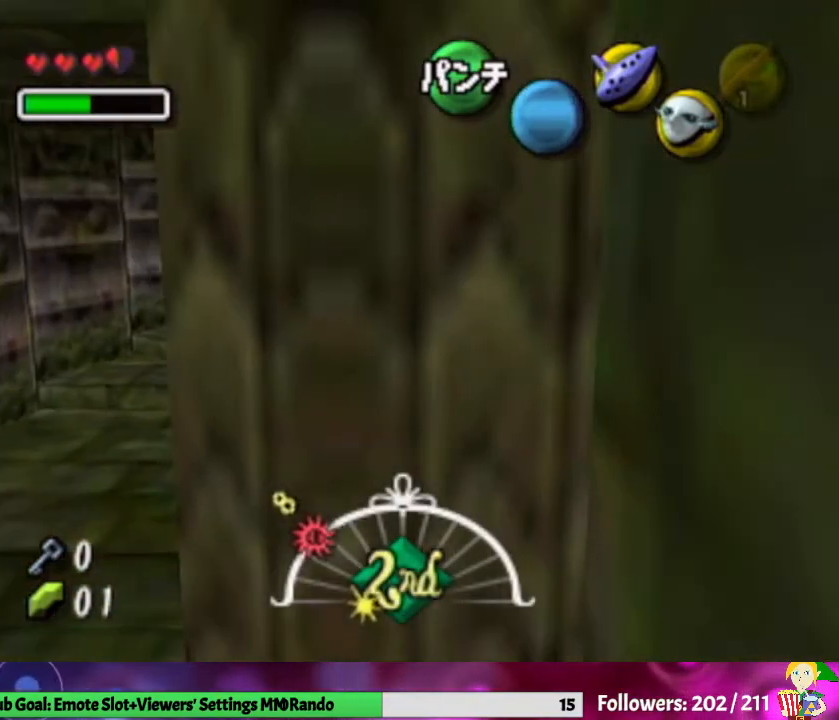
{"buttons": ["B"], "left_stick": "center", "right_stick": "center", "events": [[67, "B", "down"]]}
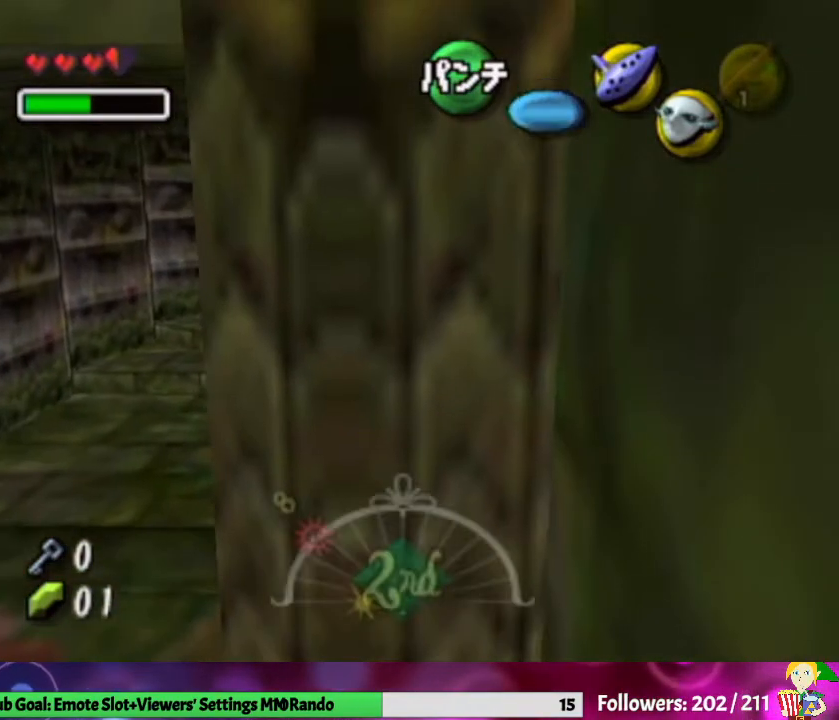
{"buttons": ["B", "Y"], "left_stick": "center", "right_stick": "center", "events": [[33, "Y", "down"], [167, "Y", "up"], [233, "Y", "down"], [367, "Y", "up"], [433, "Y", "down"]]}
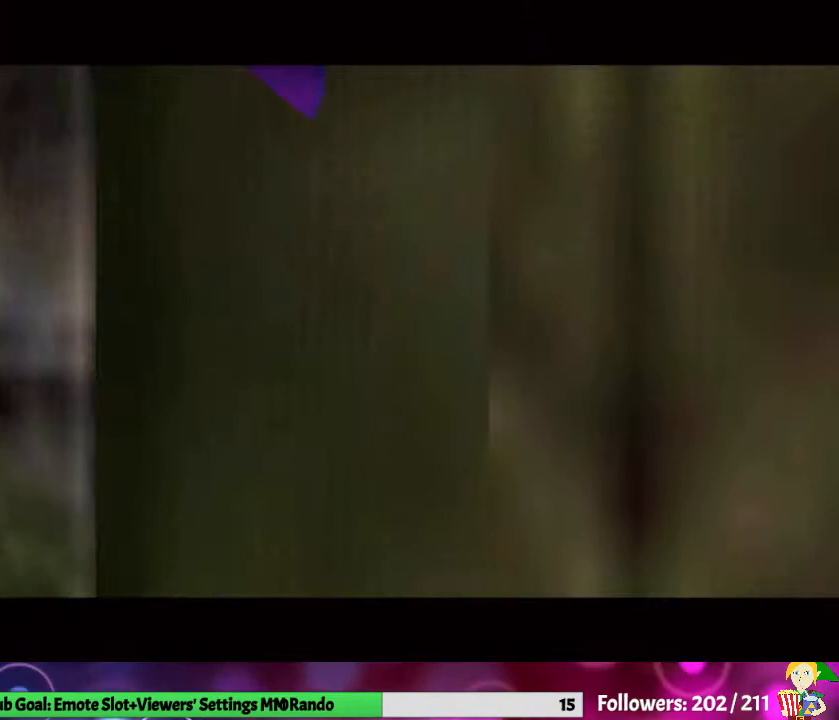
{"buttons": [], "left_stick": "center", "right_stick": "center", "events": [[33, "Y", "up"], [100, "Y", "down"], [267, "B", "up"], [267, "Y", "up"]]}
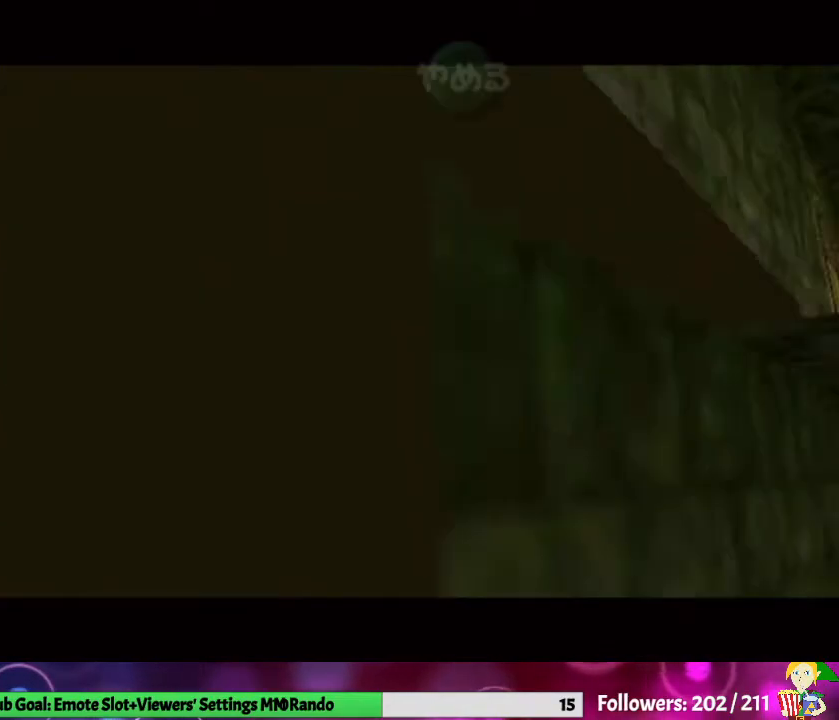
{"buttons": ["Z"], "left_stick": "center", "right_stick": "center", "events": [[133, "X", "down"], [233, "X", "up"], [267, "A", "down"], [433, "A", "up"], [433, "Z", "down"]]}
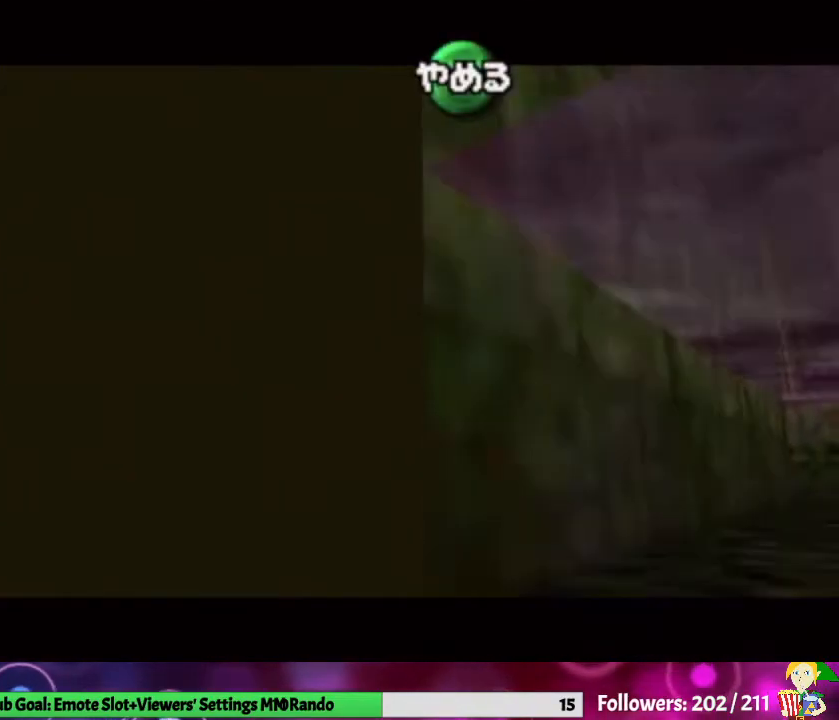
{"buttons": ["X"], "left_stick": "center", "right_stick": "center", "events": [[100, "X", "down"], [100, "Z", "up"], [233, "A", "down"], [233, "X", "up"], [333, "Z", "down"], [400, "A", "up"], [500, "X", "down"], [500, "Z", "up"]]}
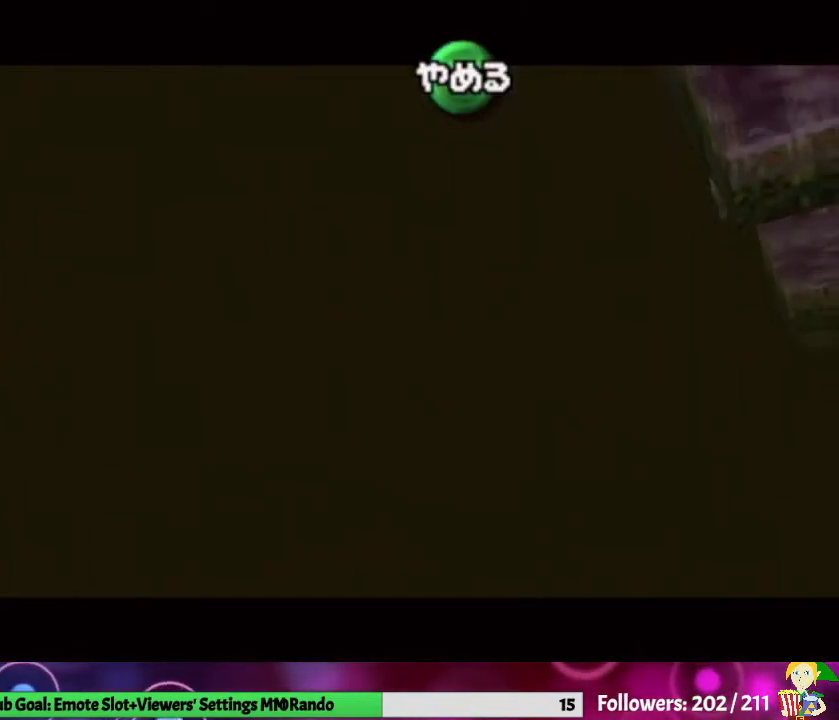
{"buttons": [], "left_stick": "center", "right_stick": "center", "events": [[133, "A", "down"], [167, "X", "up"], [167, "Z", "down"], [233, "A", "up"], [467, "Z", "up"]]}
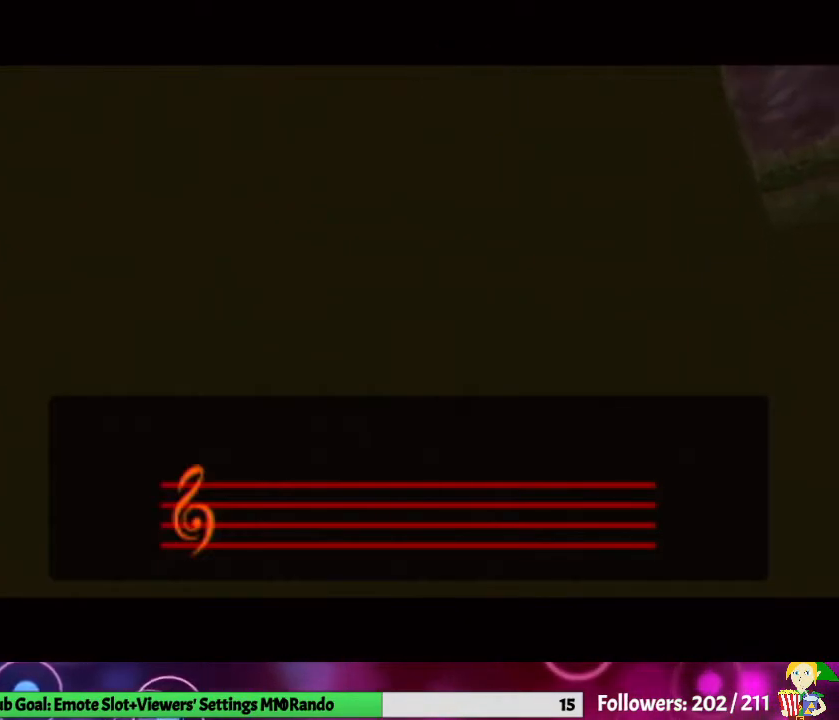
{"buttons": [], "left_stick": "center", "right_stick": "center", "events": []}
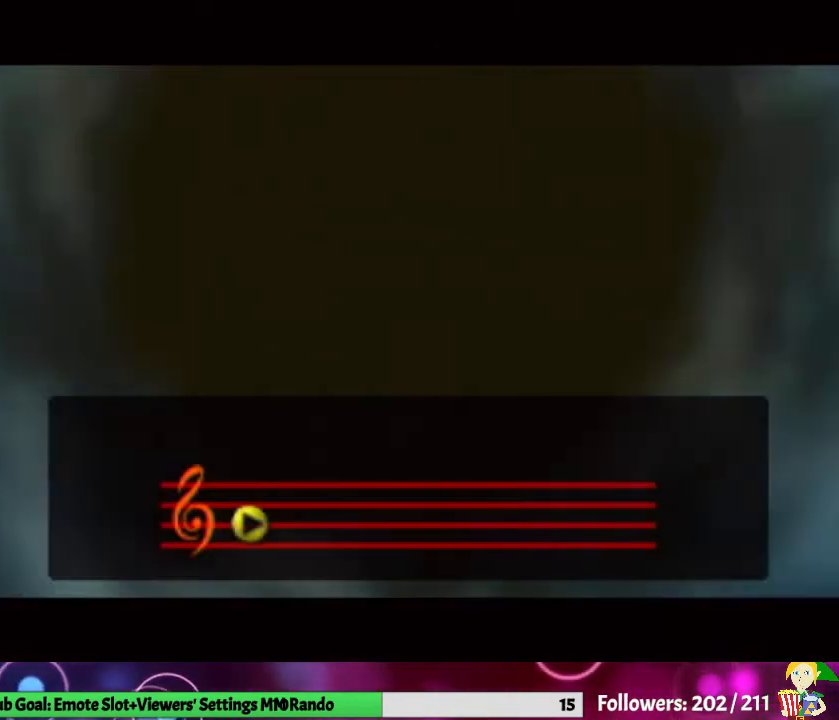
{"buttons": [], "left_stick": "center", "right_stick": "center", "events": []}
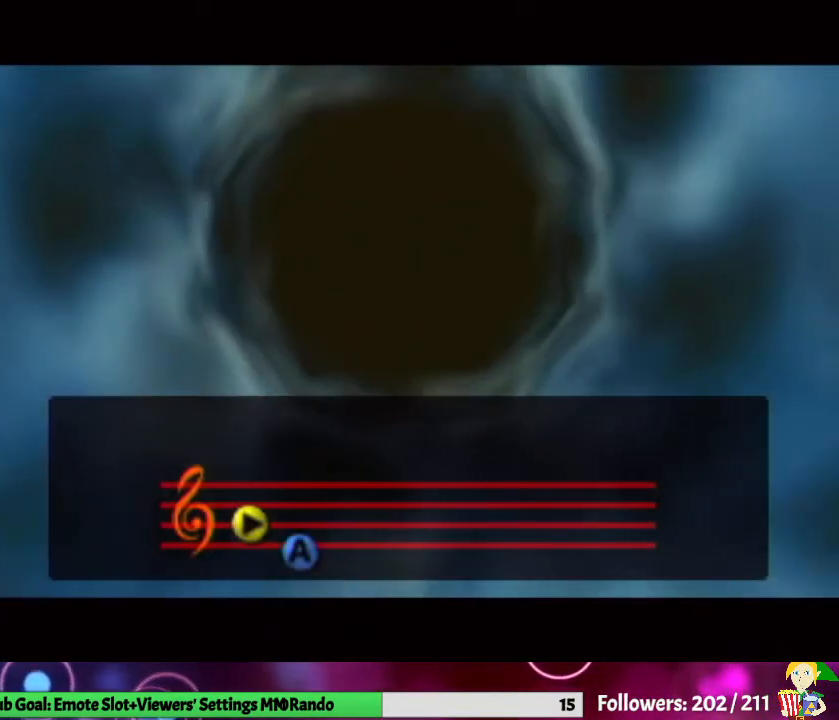
{"buttons": [], "left_stick": "center", "right_stick": "center", "events": []}
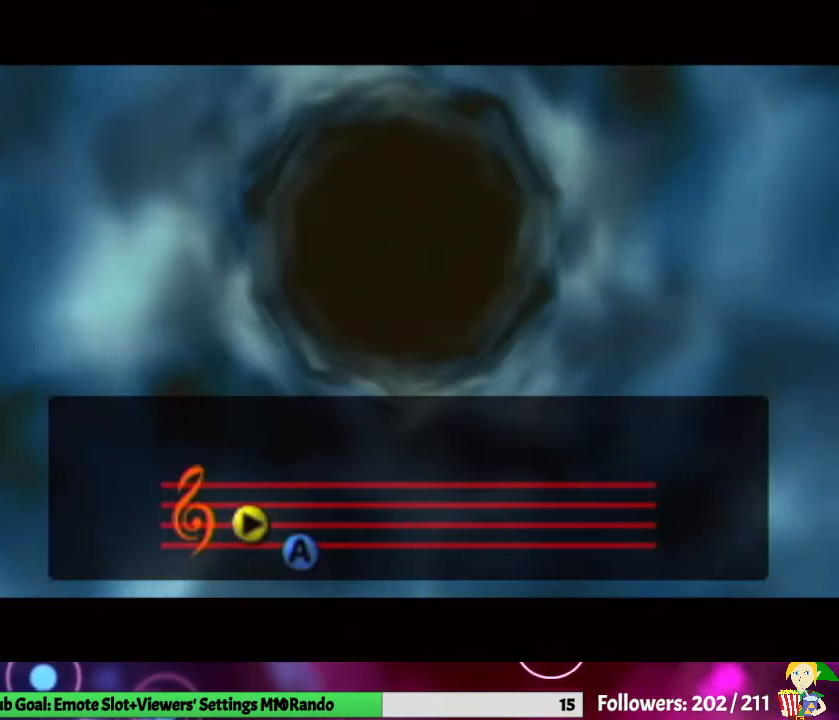
{"buttons": [], "left_stick": "center", "right_stick": "center", "events": []}
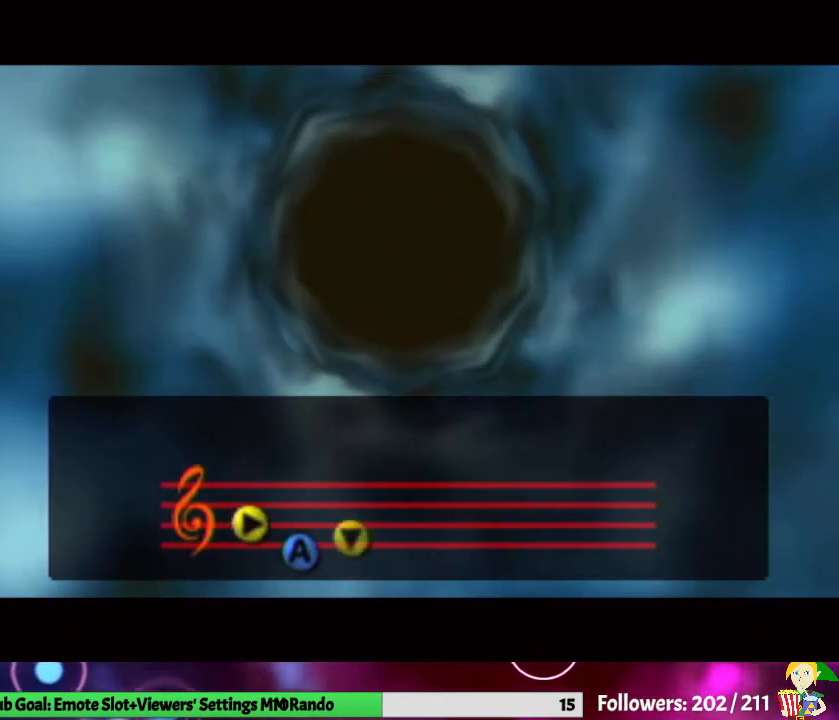
{"buttons": [], "left_stick": "center", "right_stick": "center", "events": []}
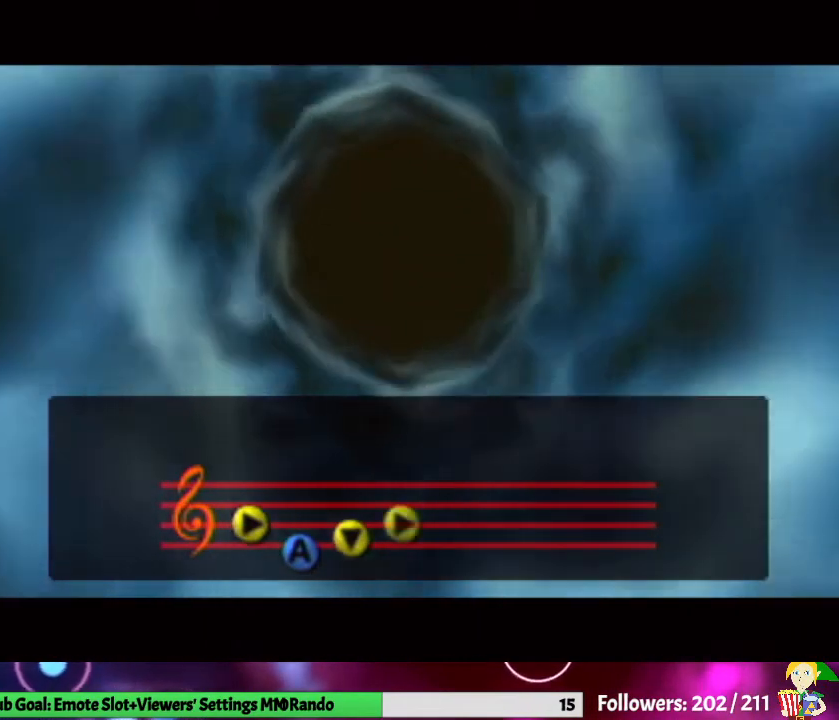
{"buttons": [], "left_stick": "center", "right_stick": "center", "events": []}
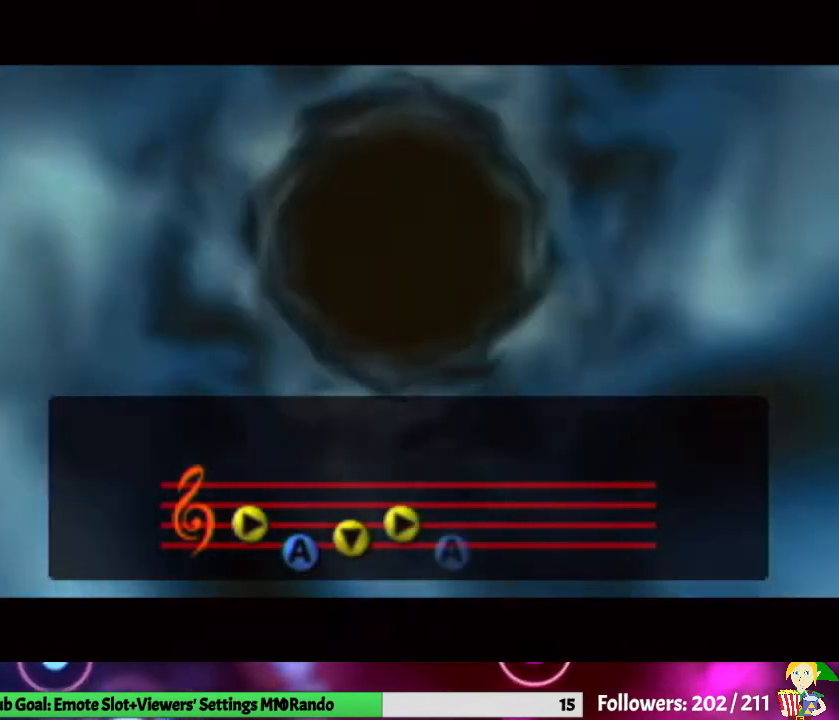
{"buttons": [], "left_stick": "center", "right_stick": "center", "events": []}
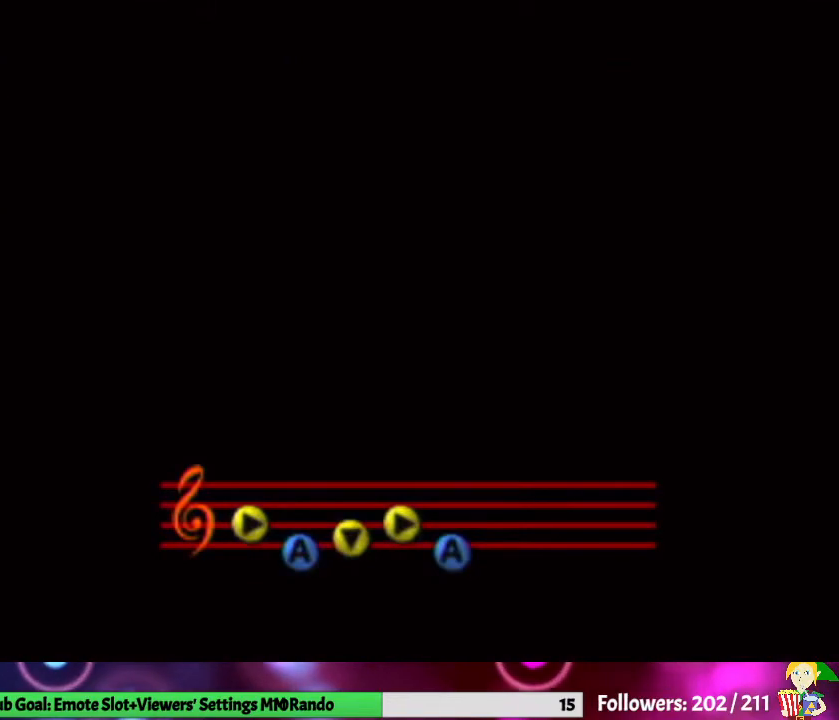
{"buttons": [], "left_stick": "center", "right_stick": "center", "events": []}
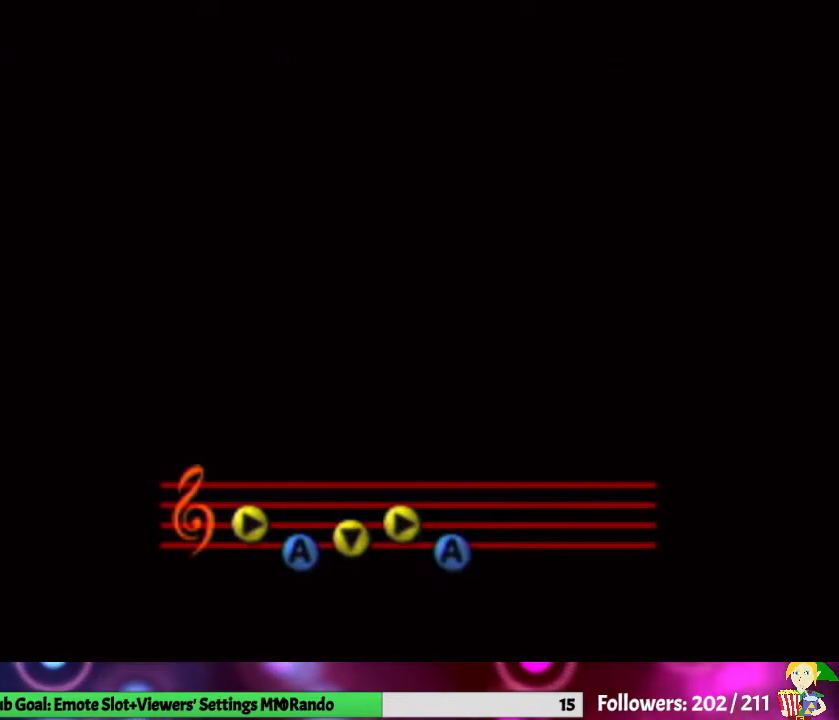
{"buttons": [], "left_stick": "center", "right_stick": "center", "events": []}
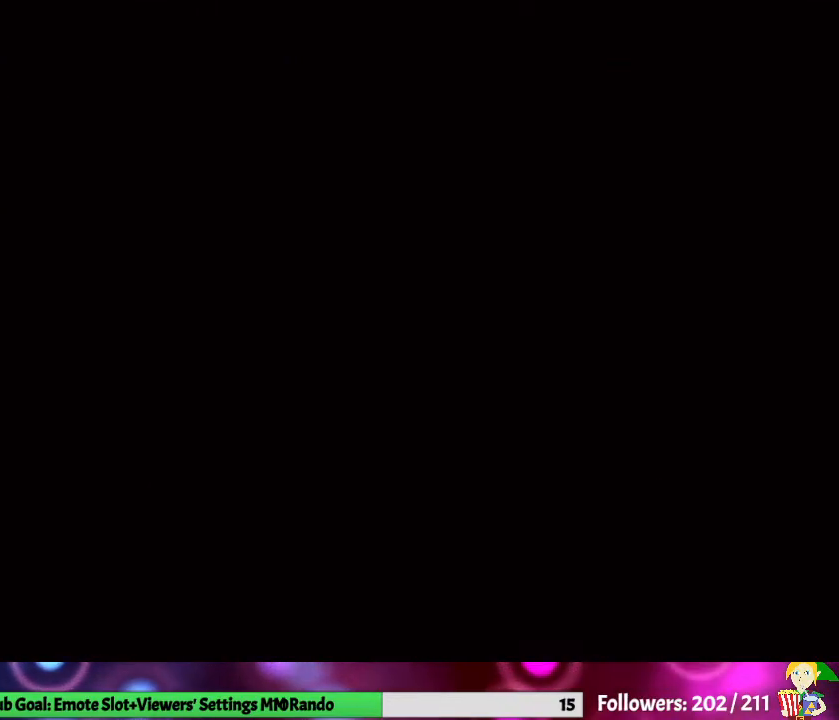
{"buttons": [], "left_stick": "center", "right_stick": "center", "events": []}
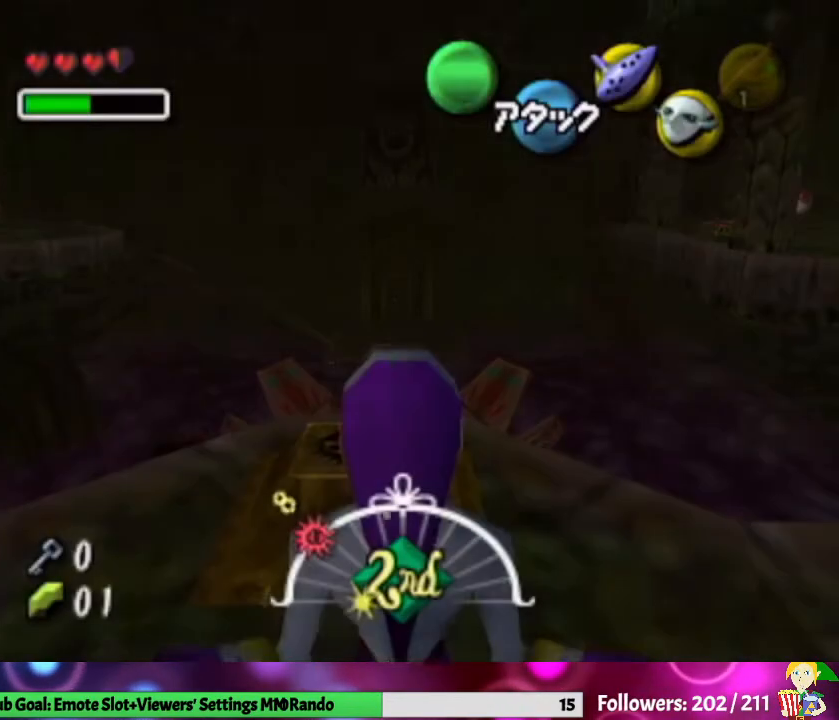
{"buttons": [], "left_stick": "center", "right_stick": "center", "events": [[400, "left_stick", "down"], [500, "left_stick", "center"]]}